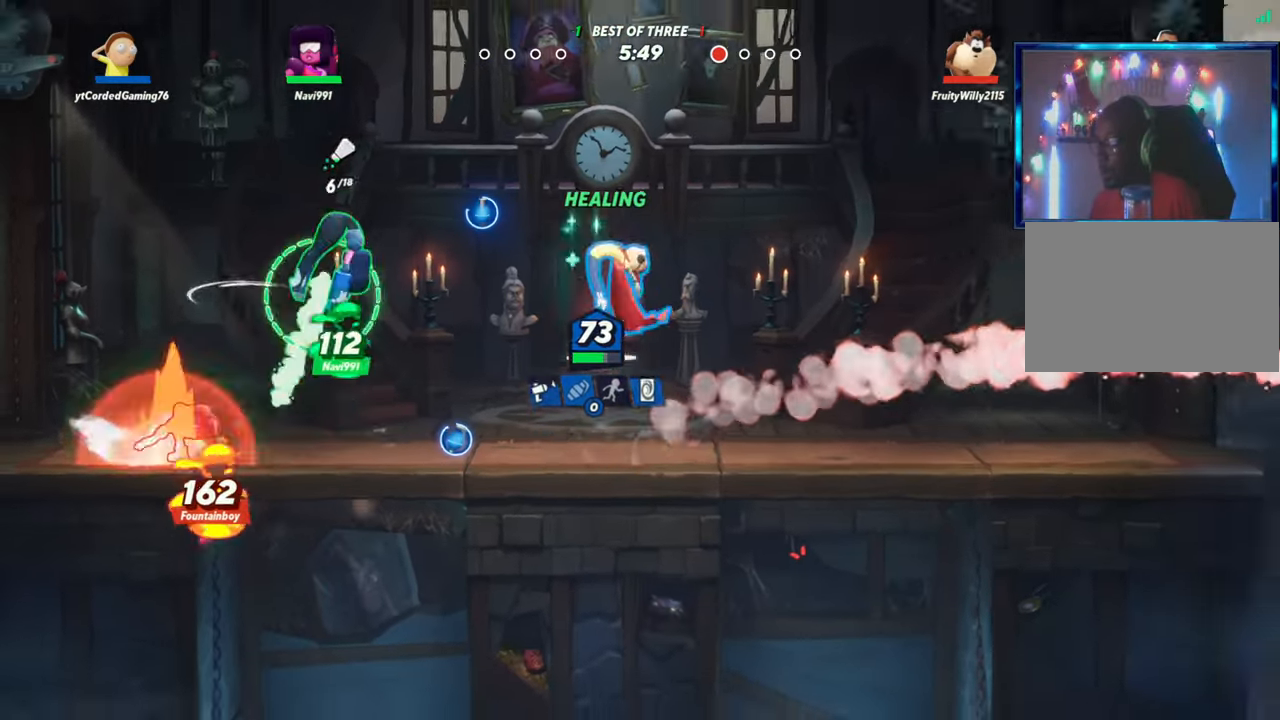
Gameplay with a controller (arcade stick); each line is a JSON object with the inputs held at the frame after it. "events" lists button and stick changes between this image and that frame as [ms after this image, input, new state], when the widget could be followed in between. Not read: L3 R3.
{"buttons": [], "left_stick": "center", "events": [[17, "R2", "up"], [17, "left_stick", "left"], [100, "R1", "down"], [217, "R1", "up"], [250, "left_stick", "center"]]}
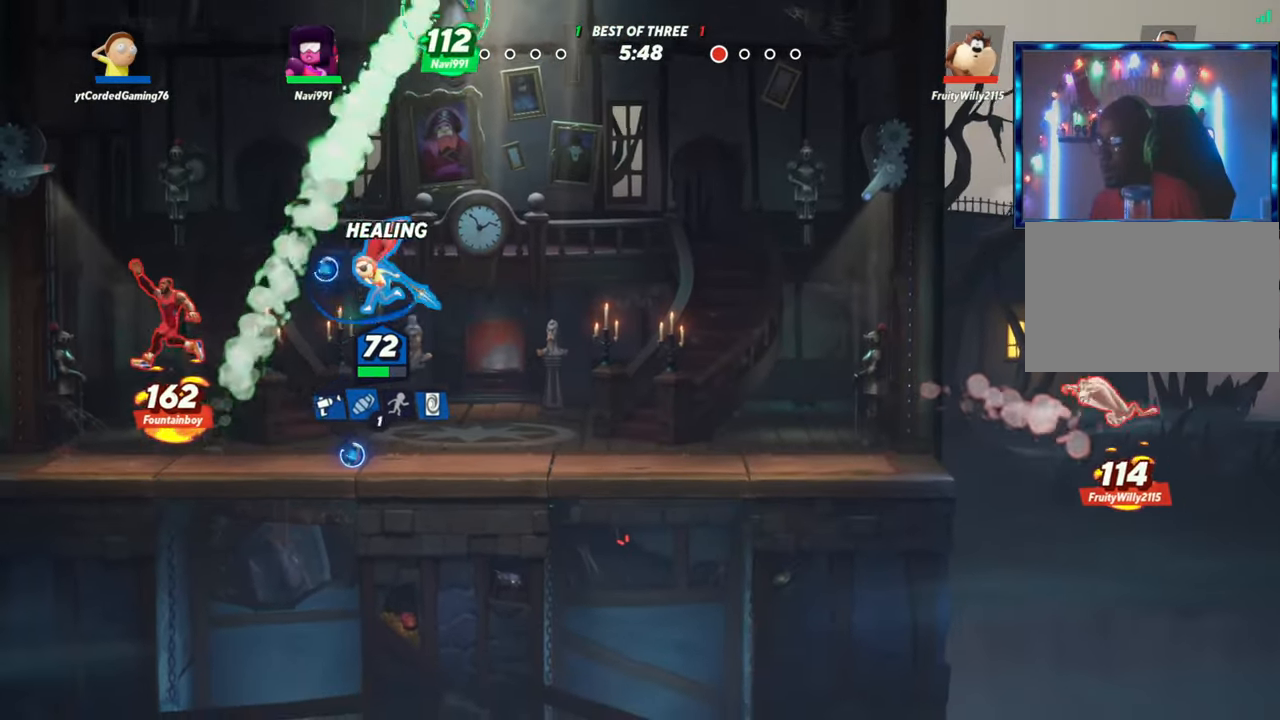
{"buttons": ["L2", "R2"], "left_stick": "center", "events": [[183, "R1", "down"], [267, "R1", "up"], [433, "L2", "down"], [500, "R2", "down"]]}
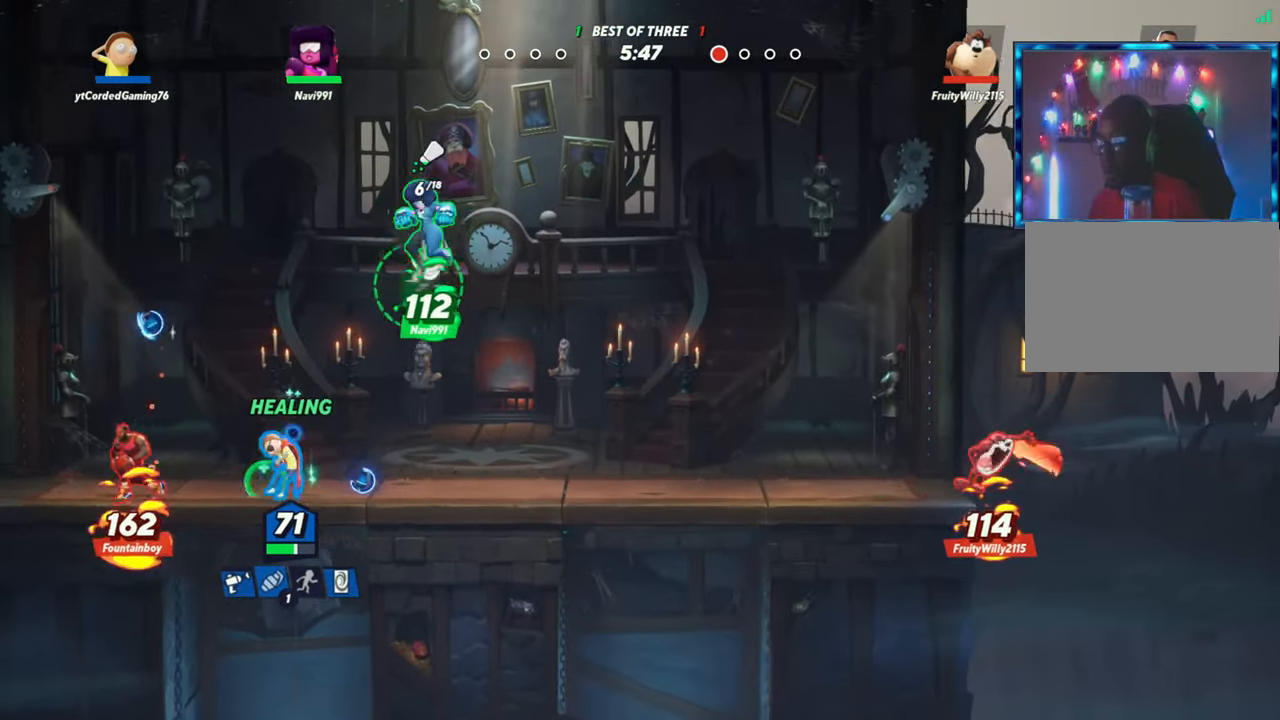
{"buttons": [], "left_stick": "left"}
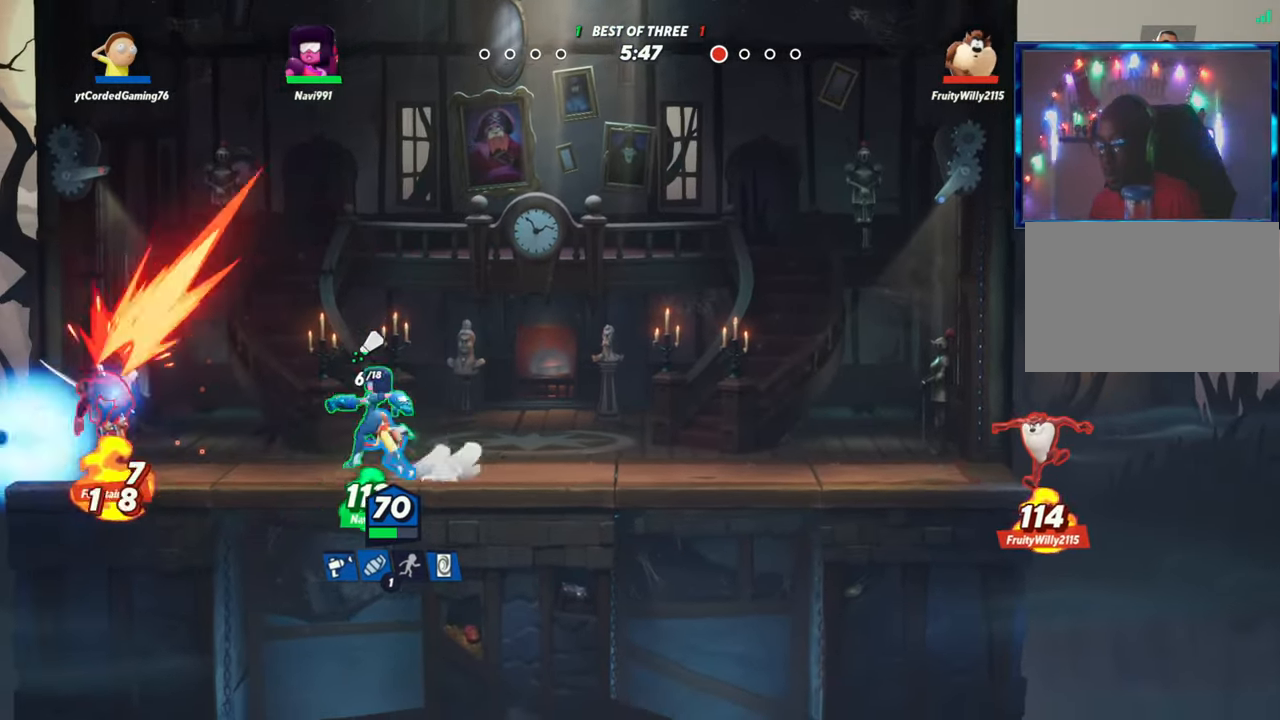
{"buttons": [], "left_stick": "right", "events": [[100, "L2", "down"], [117, "R2", "down"], [183, "L2", "up"], [183, "R2", "up"], [350, "R2", "down"], [433, "R2", "up"], [433, "left_stick", "up"], [483, "left_stick", "right"]]}
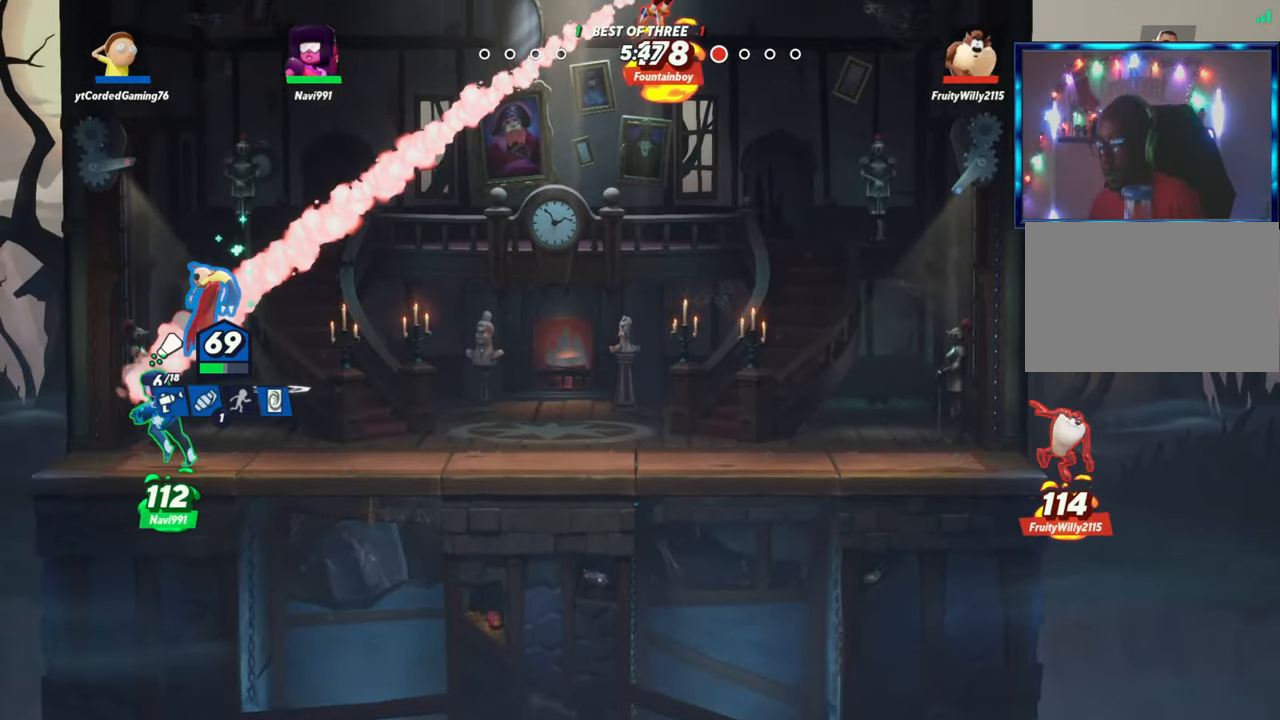
{"buttons": [], "left_stick": "center", "events": [[233, "left_stick", "center"], [283, "L1", "down"], [367, "L1", "up"]]}
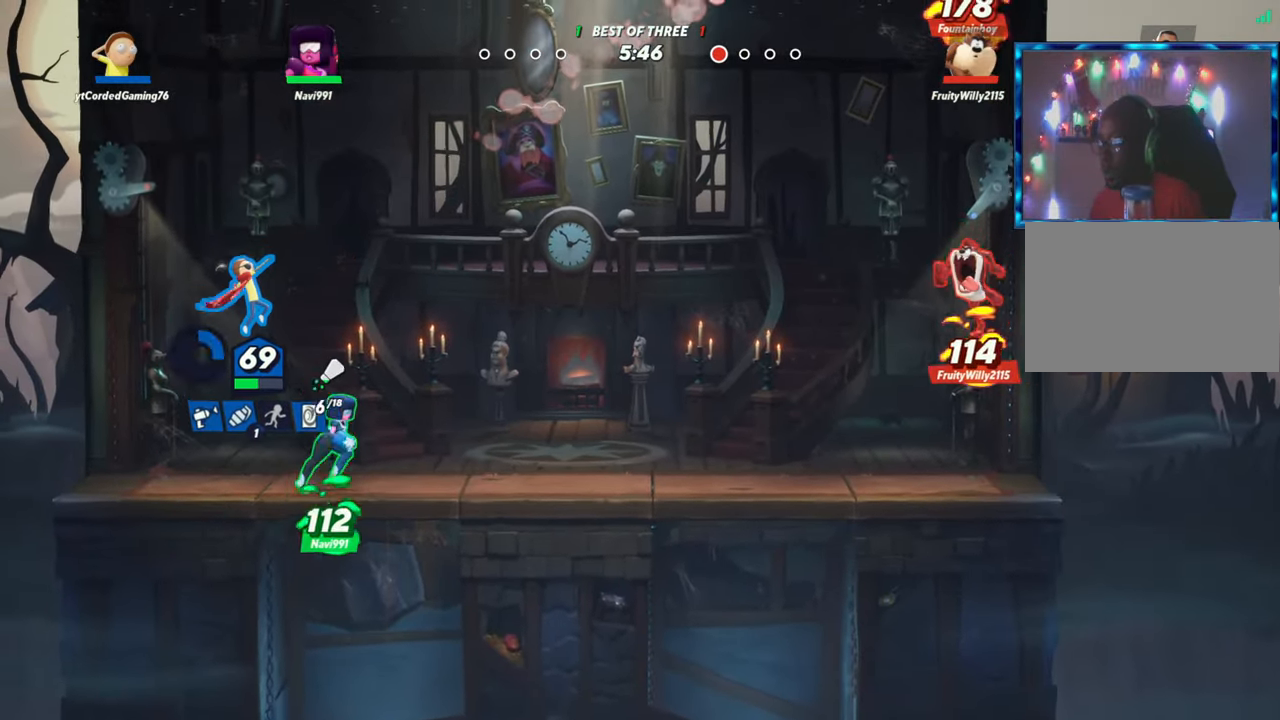
{"buttons": [], "left_stick": "right", "events": [[100, "left_stick", "right"]]}
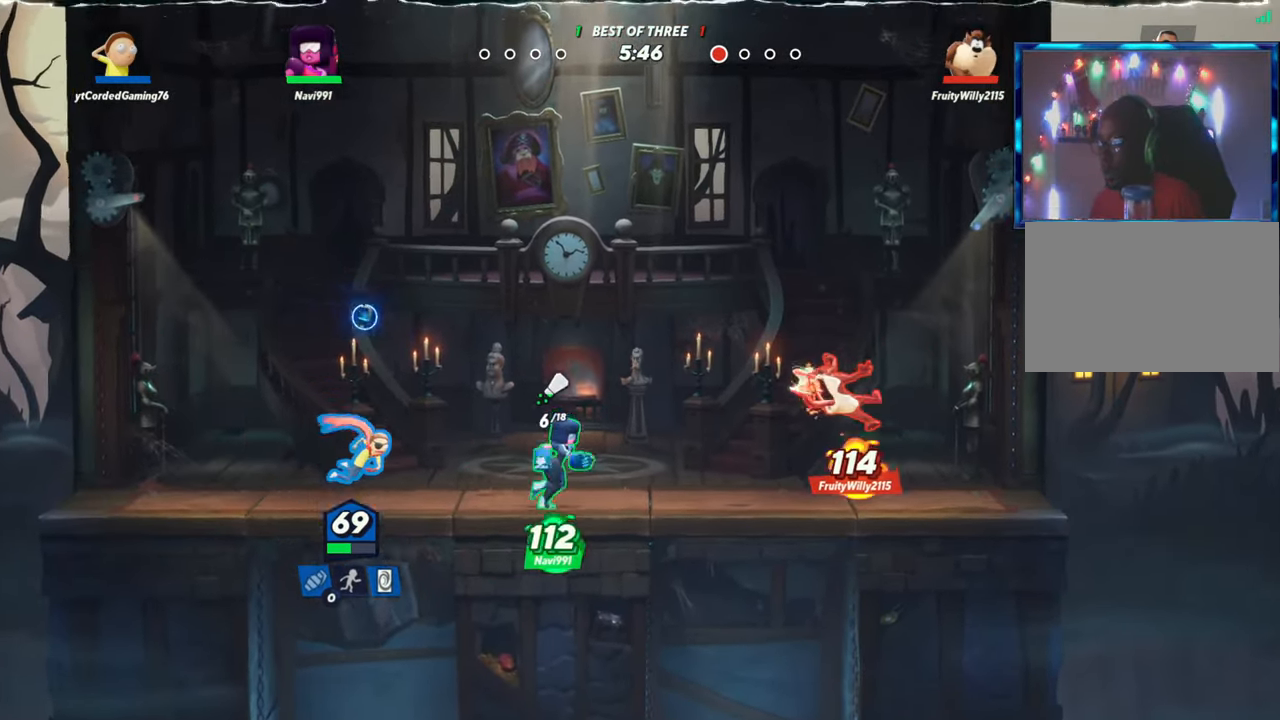
{"buttons": [], "left_stick": "right", "events": [[250, "left_stick", "left"], [433, "left_stick", "right"]]}
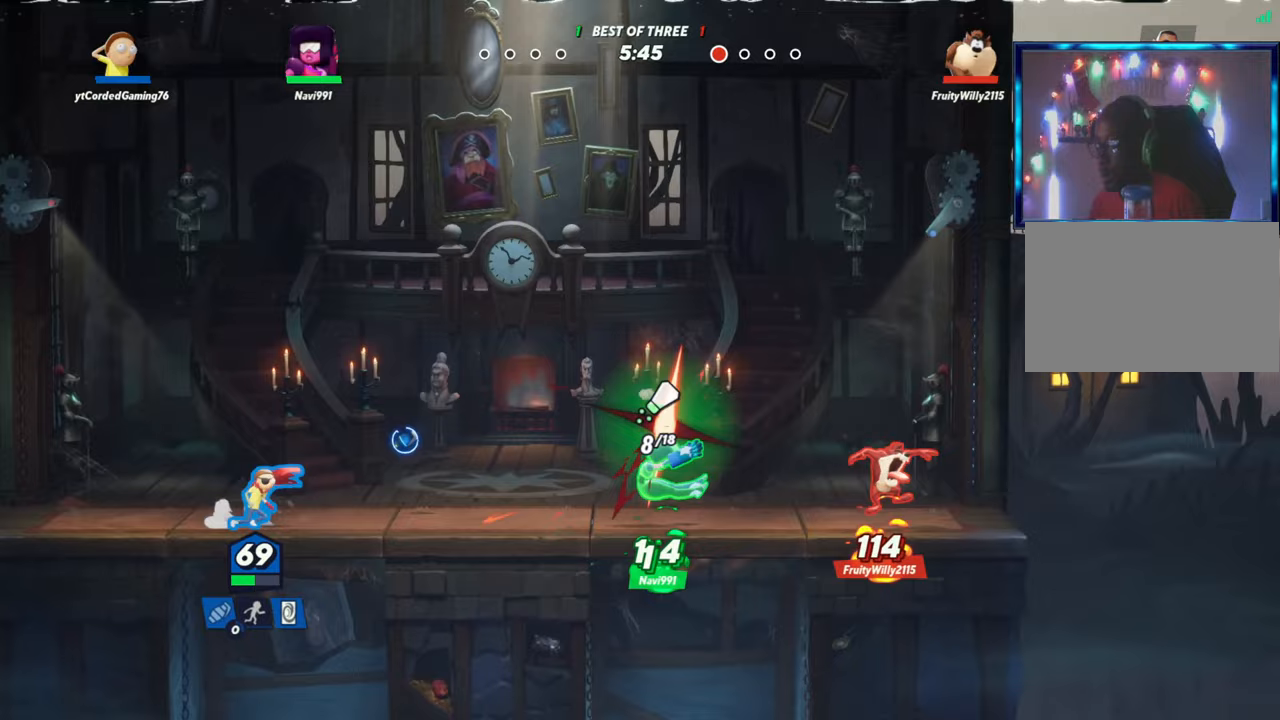
{"buttons": [], "left_stick": "right", "events": [[117, "R1", "down"], [283, "R1", "up"], [467, "R1", "down"], [500, "R1", "up"]]}
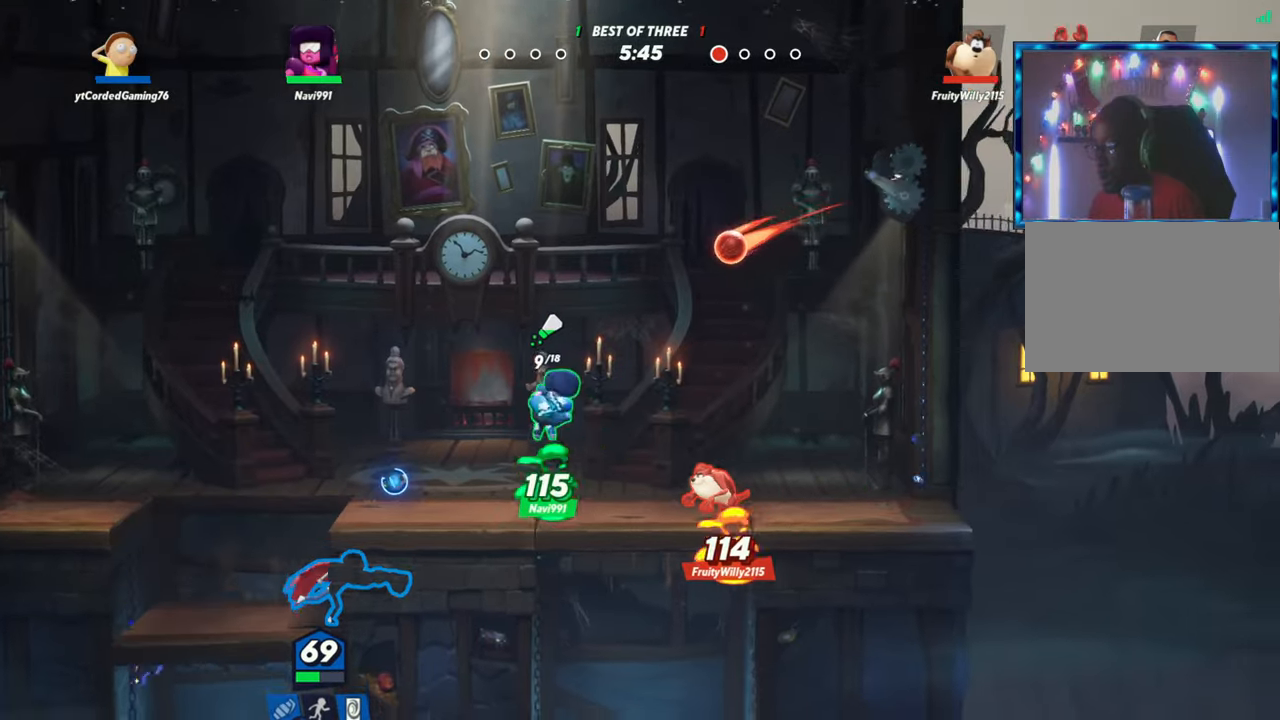
{"buttons": ["R2"], "left_stick": "up-right", "events": [[83, "R1", "down"], [117, "R1", "up"], [233, "left_stick", "up"], [267, "R2", "down"], [333, "R2", "up"], [383, "left_stick", "up-right"], [400, "R2", "down"], [417, "R2", "up"], [483, "R2", "down"]]}
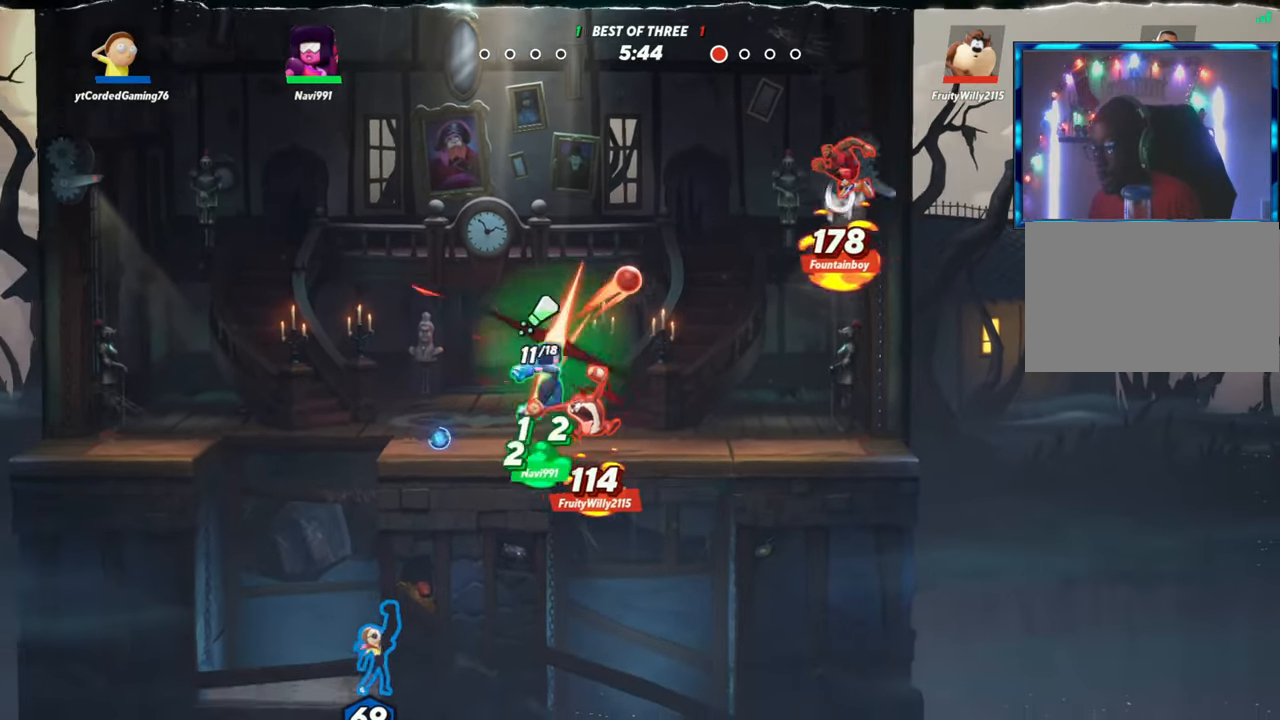
{"buttons": [], "left_stick": "up-right", "events": [[50, "R2", "up"], [100, "R2", "down"], [150, "R2", "up"], [200, "R2", "down"], [267, "R2", "up"], [333, "R2", "down"], [383, "R2", "up"], [467, "R2", "down"], [500, "R2", "up"]]}
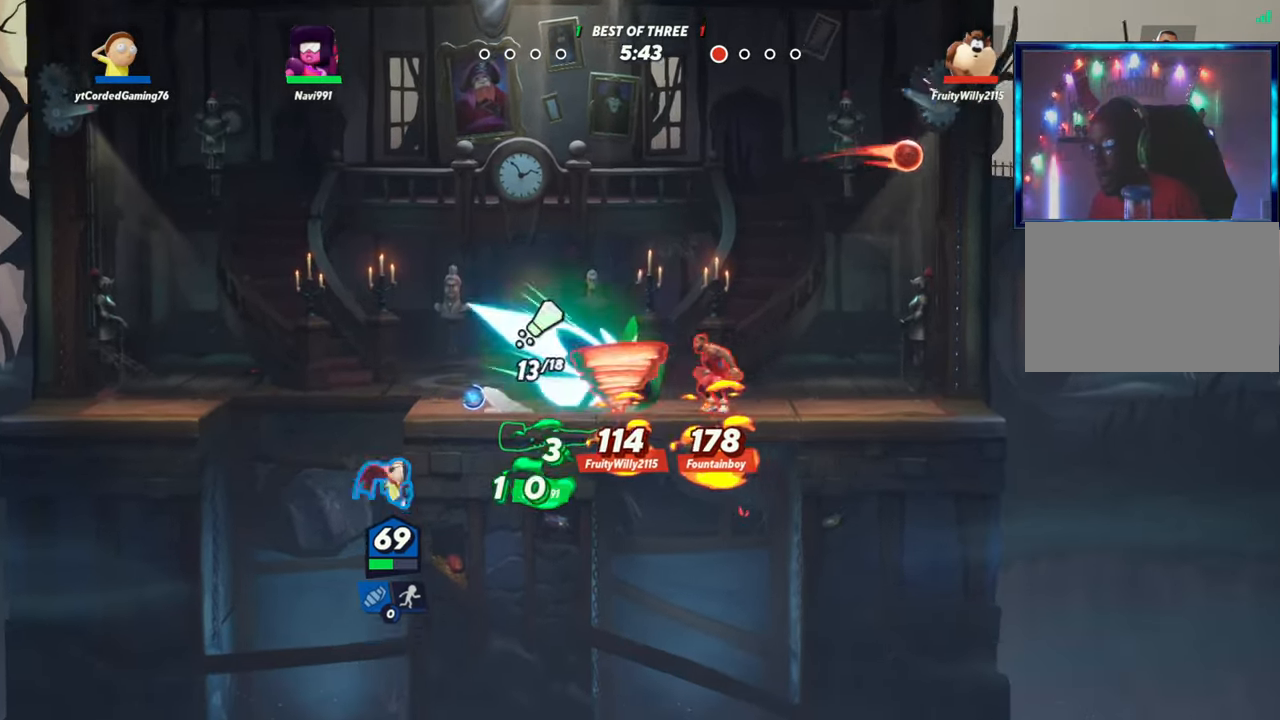
{"buttons": [], "left_stick": "right", "events": [[33, "R2", "down"], [100, "R2", "up"], [150, "R2", "down"], [200, "left_stick", "right"], [217, "R1", "down"], [233, "R2", "up"], [317, "R1", "up"]]}
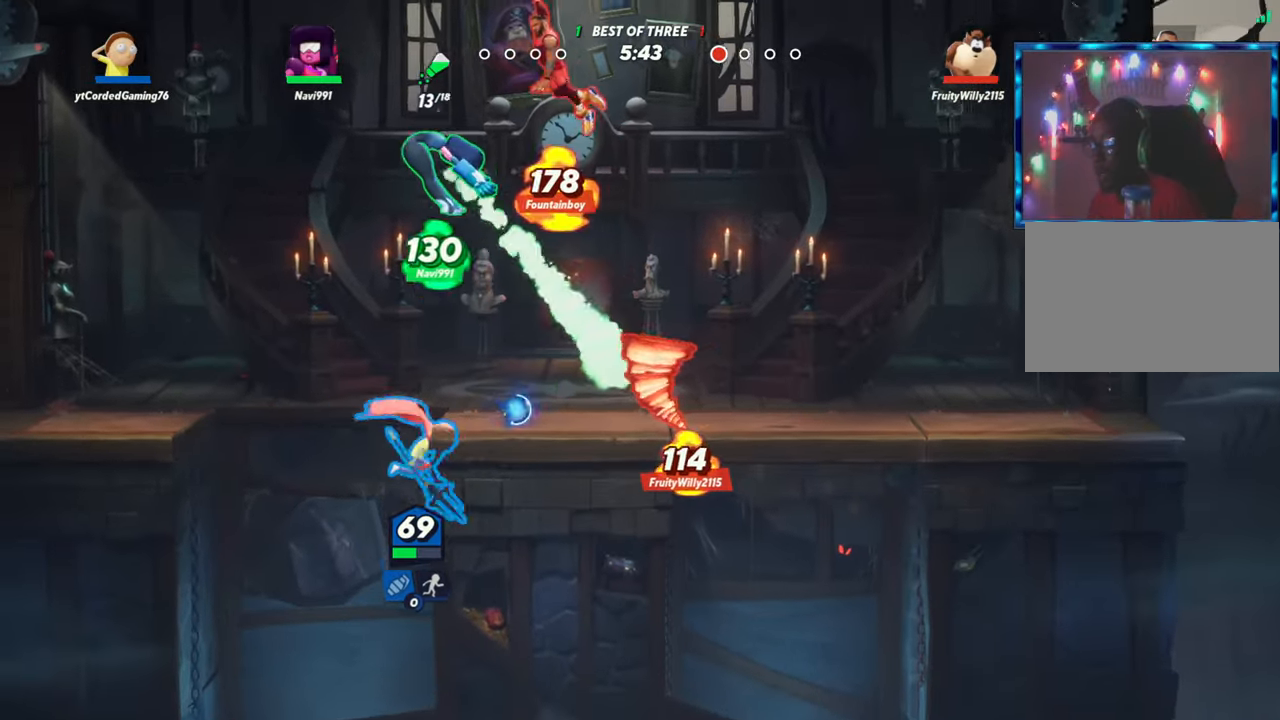
{"buttons": ["R2"], "left_stick": "right", "events": [[267, "L2", "down"], [317, "R2", "down"], [350, "L2", "up"], [383, "R2", "up"], [450, "R2", "down"]]}
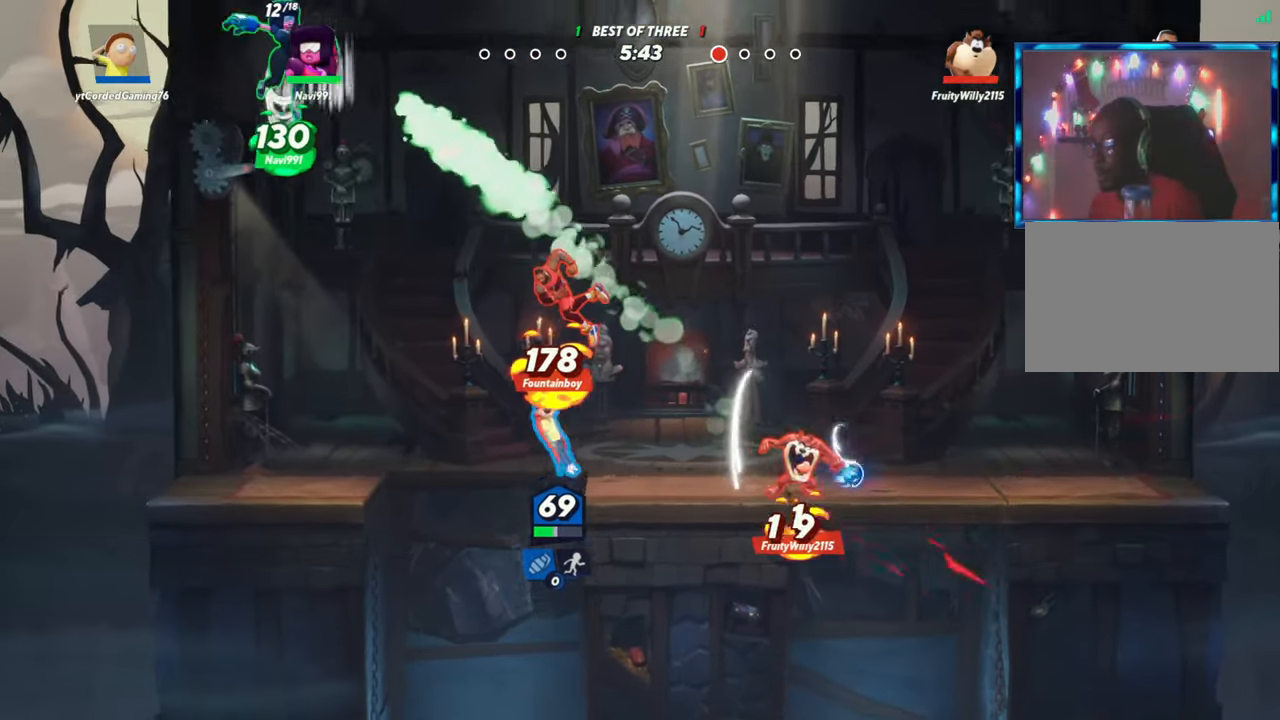
{"buttons": ["R1"], "left_stick": "left", "events": [[17, "R2", "up"], [67, "R2", "down"], [100, "L2", "down"], [117, "R2", "up"], [250, "L2", "up"], [417, "left_stick", "left"], [433, "R1", "down"]]}
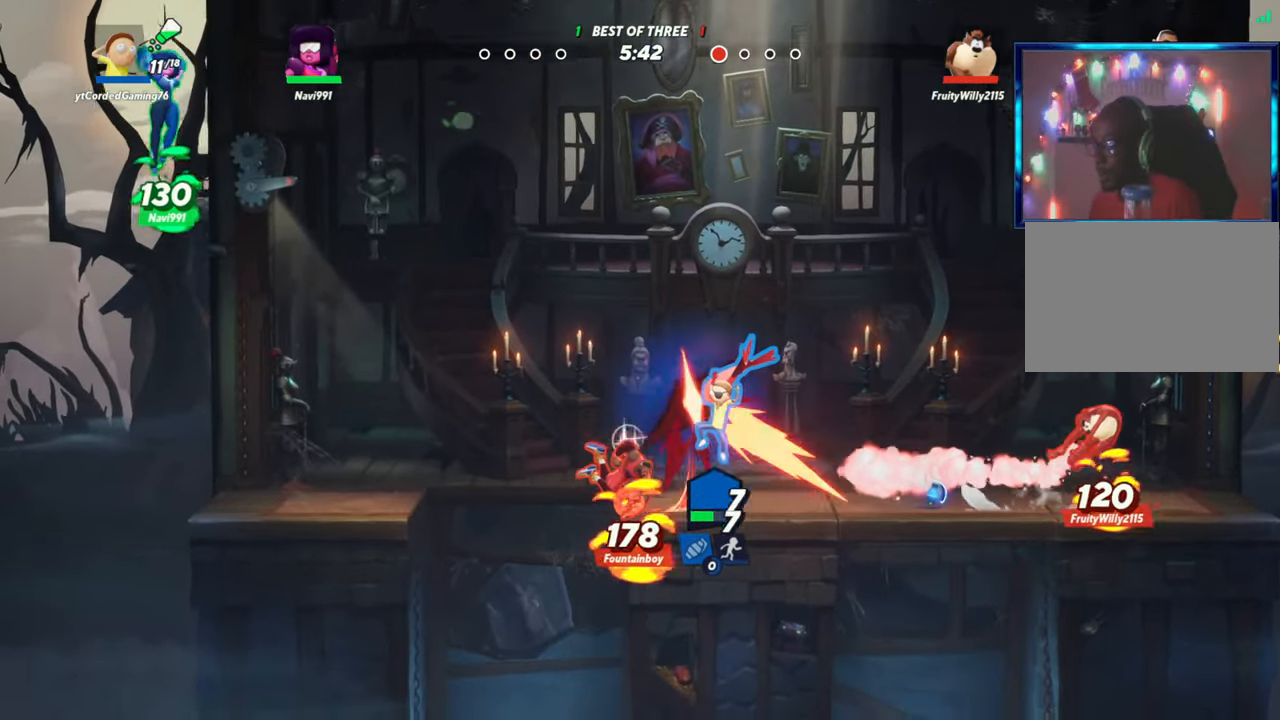
{"buttons": [], "left_stick": "right", "events": [[50, "R1", "up"], [183, "left_stick", "center"], [200, "R1", "down"], [283, "R1", "up"], [400, "left_stick", "right"]]}
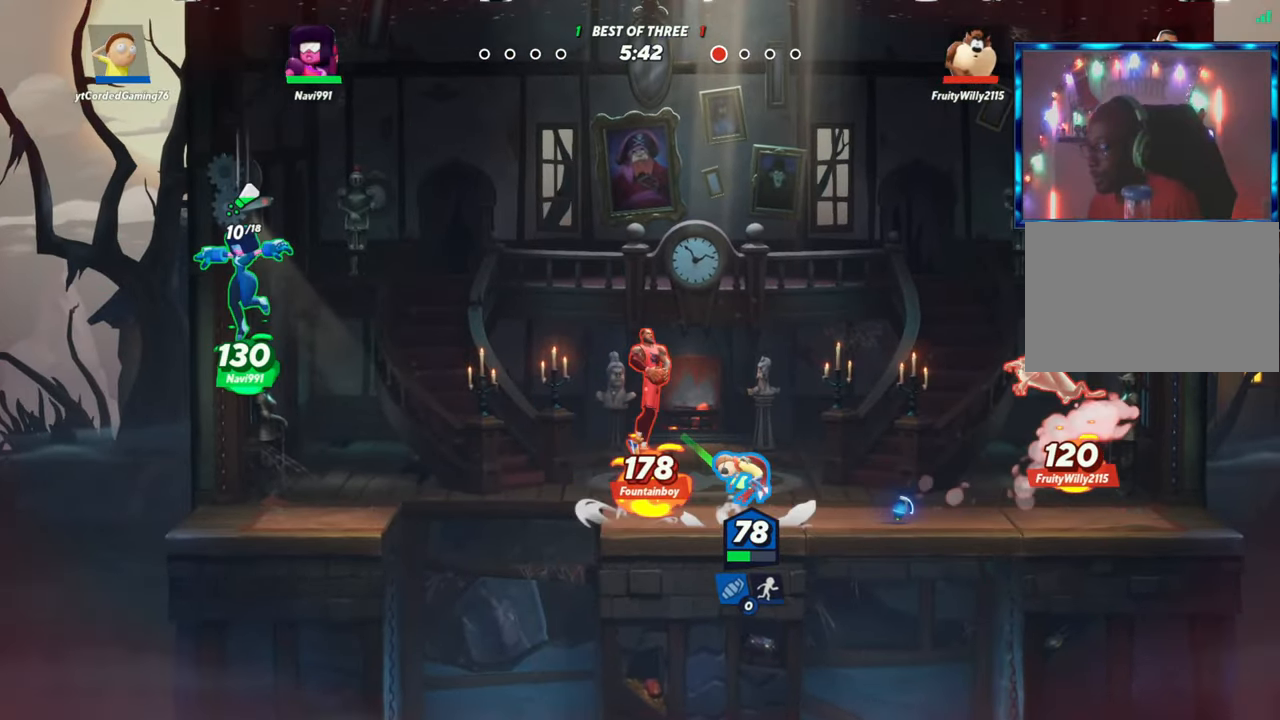
{"buttons": [], "left_stick": "right", "events": [[17, "L2", "down"], [67, "R2", "down"], [117, "L2", "up"], [133, "R2", "up"], [217, "R2", "down"], [500, "R2", "up"]]}
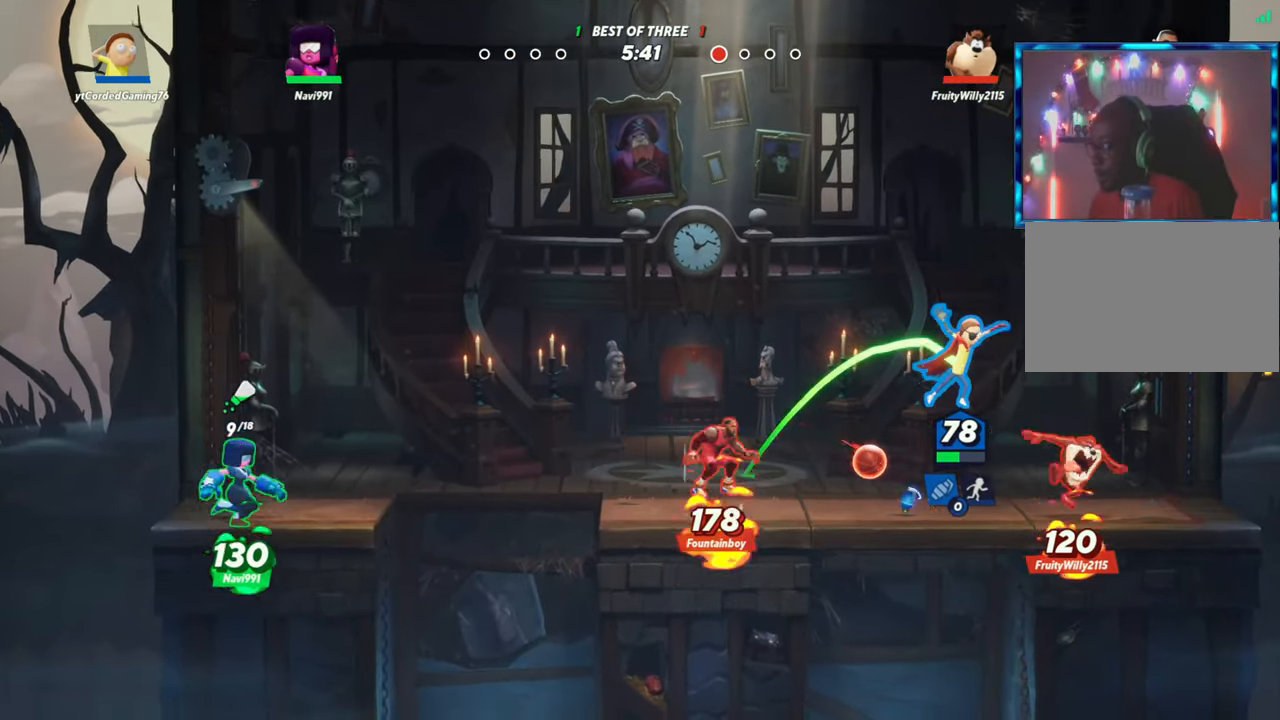
{"buttons": [], "left_stick": "left", "events": [[67, "L2", "down"], [67, "R2", "down"], [117, "R2", "up"], [167, "R2", "down"], [183, "R2", "up"], [183, "left_stick", "down-left"], [200, "L2", "up"], [283, "left_stick", "left"], [333, "R1", "down"], [483, "R1", "up"]]}
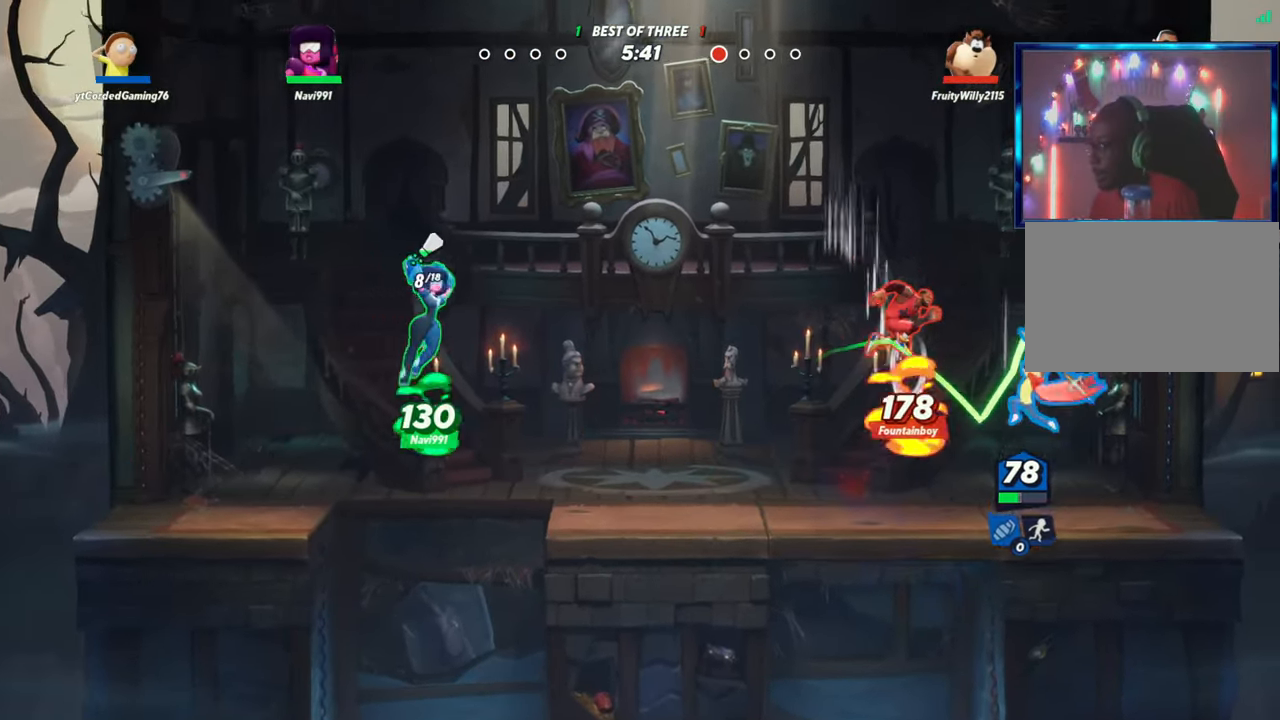
{"buttons": [], "left_stick": "left", "events": [[417, "R1", "down"], [483, "R1", "up"]]}
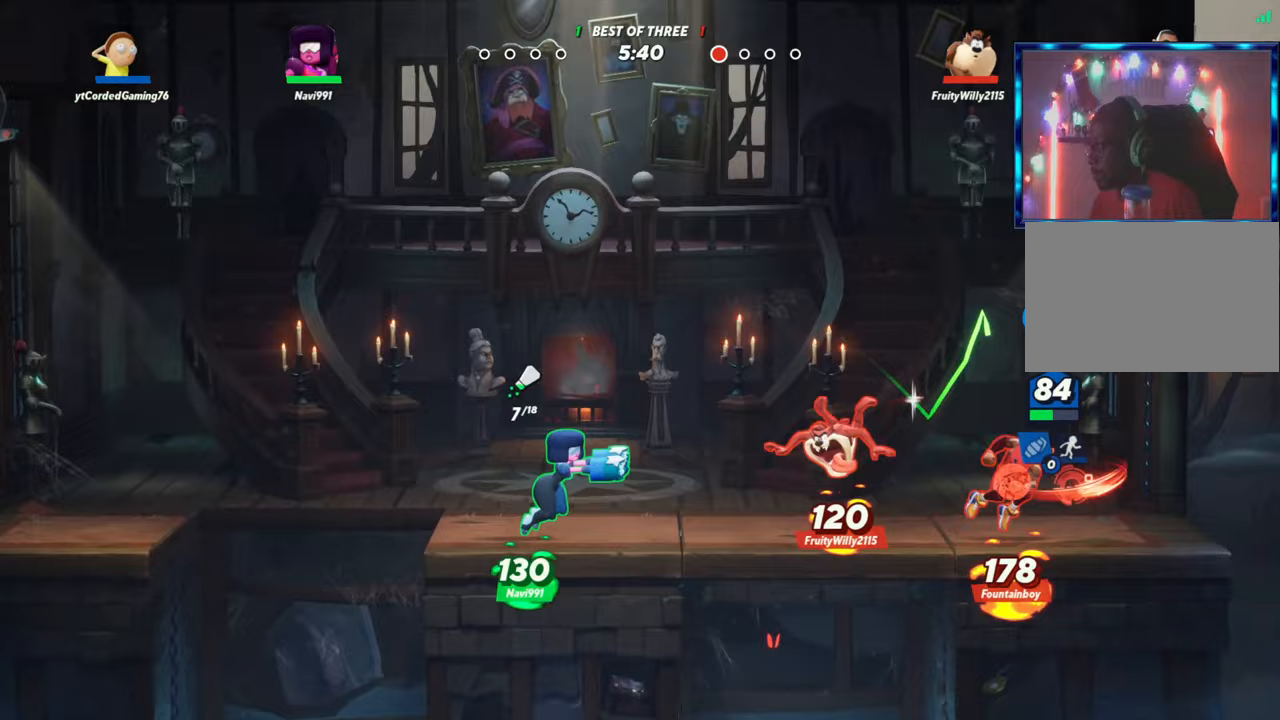
{"buttons": [], "left_stick": "left", "events": [[17, "R1", "down"], [50, "R1", "up"], [233, "L2", "down"], [283, "R2", "down"], [333, "L2", "up"], [350, "R2", "up"]]}
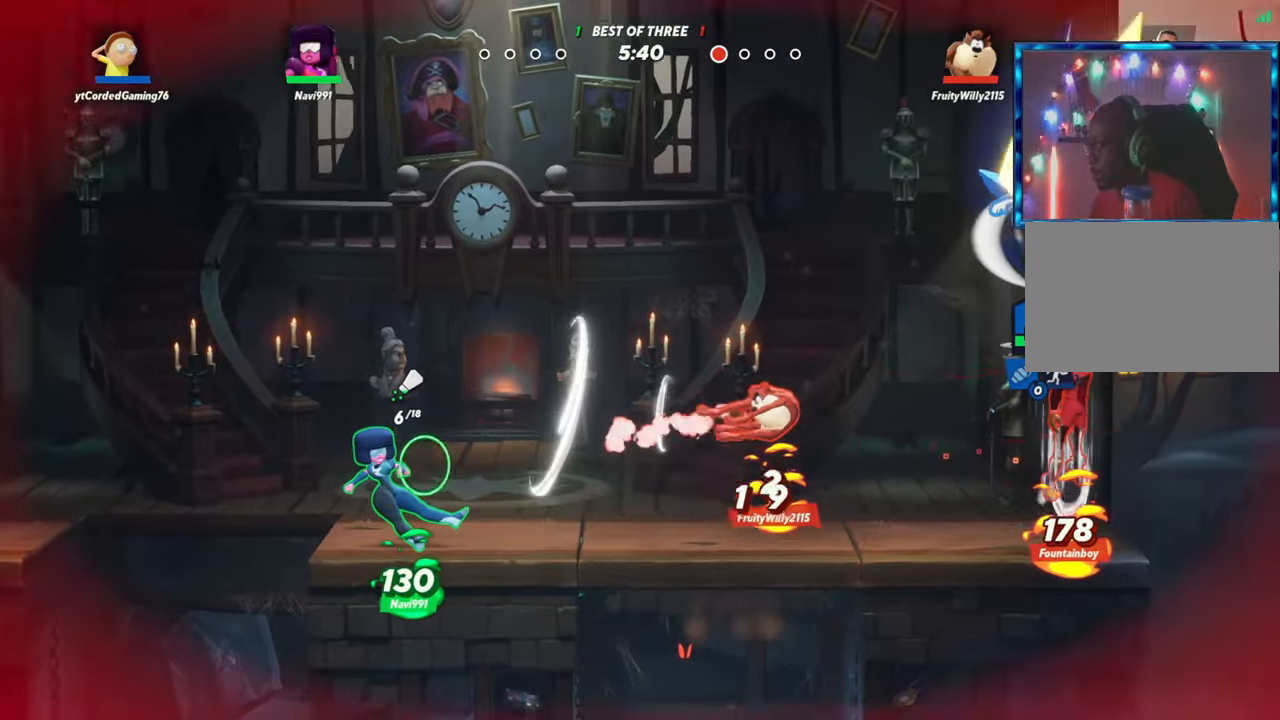
{"buttons": [], "left_stick": "down", "events": [[83, "left_stick", "down"], [267, "left_stick", "down-left"], [400, "left_stick", "down"]]}
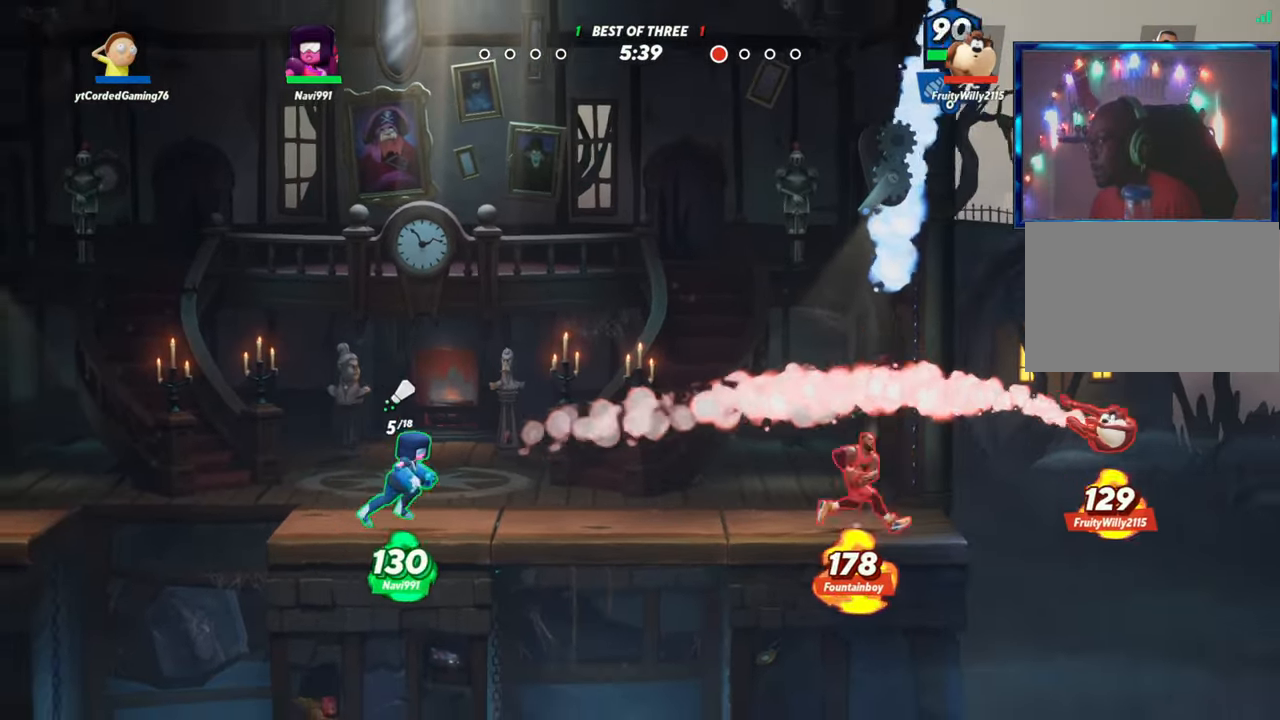
{"buttons": [], "left_stick": "down", "events": [[183, "L2", "down"], [333, "L2", "up"]]}
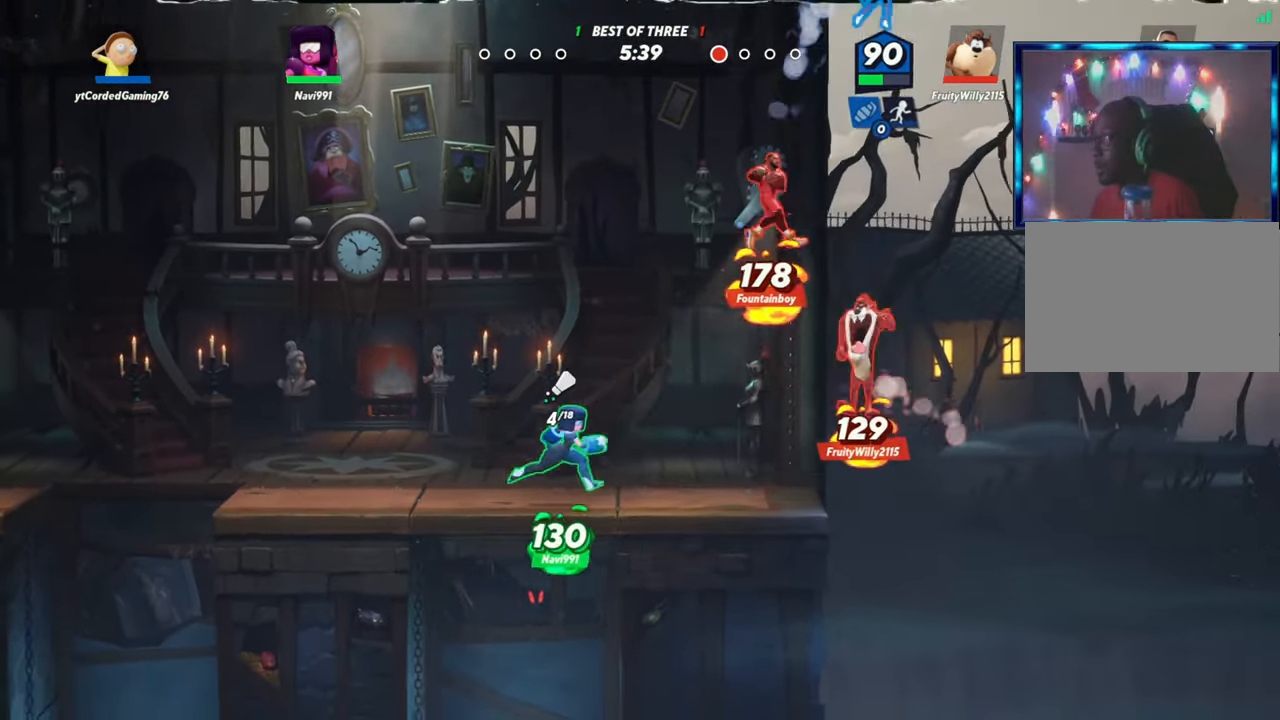
{"buttons": [], "left_stick": "left", "events": [[17, "left_stick", "right"], [83, "L2", "down"], [150, "R2", "down"], [217, "R2", "up"], [250, "L2", "up"], [383, "left_stick", "down"], [433, "left_stick", "left"]]}
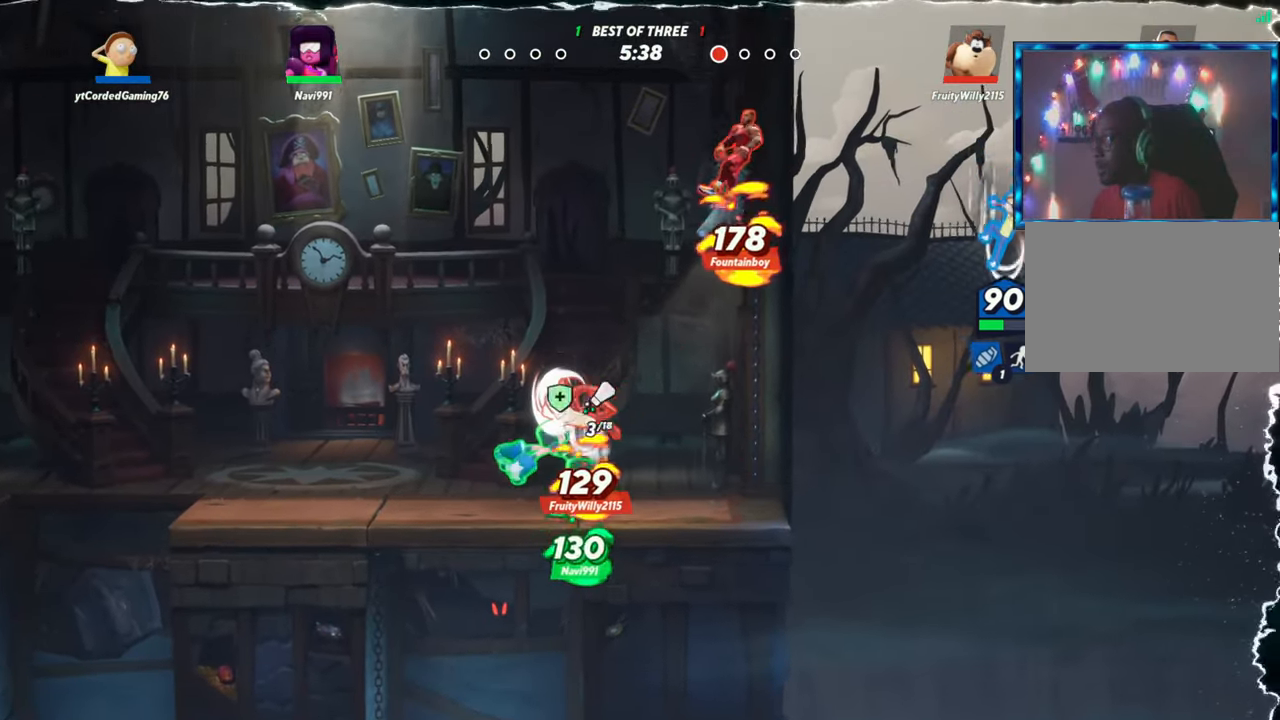
{"buttons": ["L1"], "left_stick": "left", "events": [[283, "L1", "down"]]}
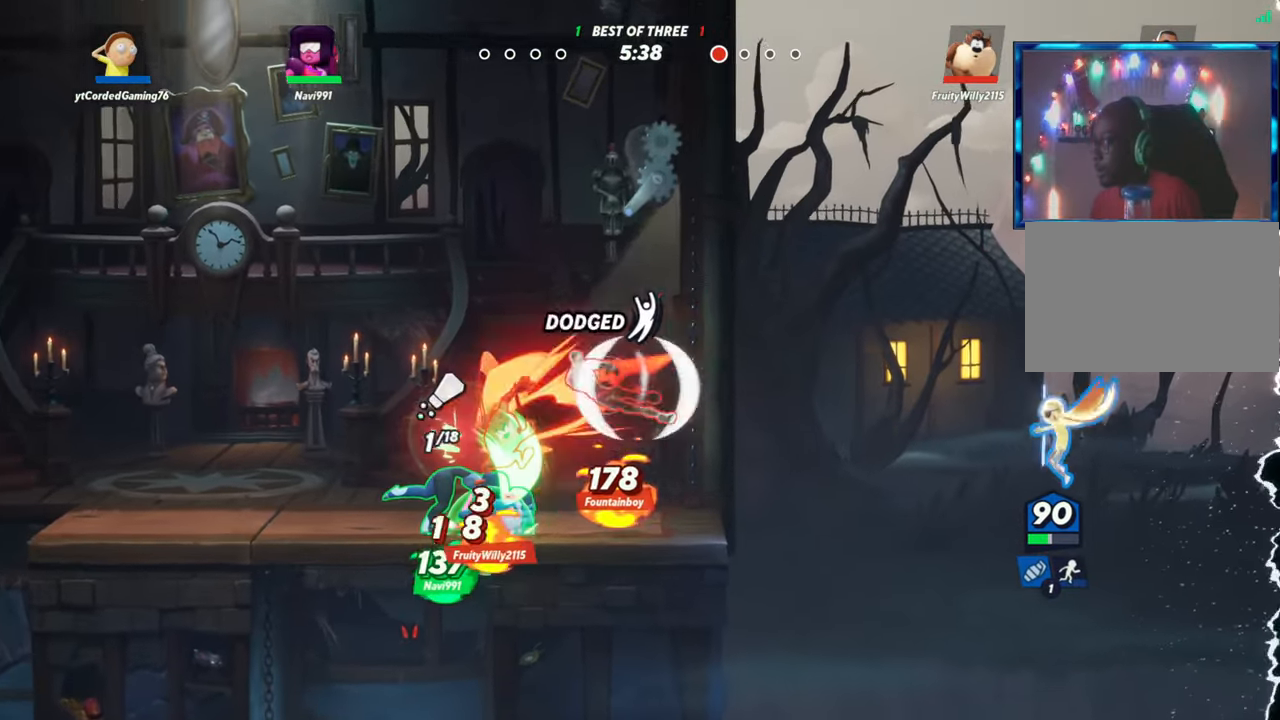
{"buttons": [], "left_stick": "left", "events": [[50, "left_stick", "up-left"], [150, "left_stick", "up"], [317, "L1", "up"], [433, "left_stick", "left"]]}
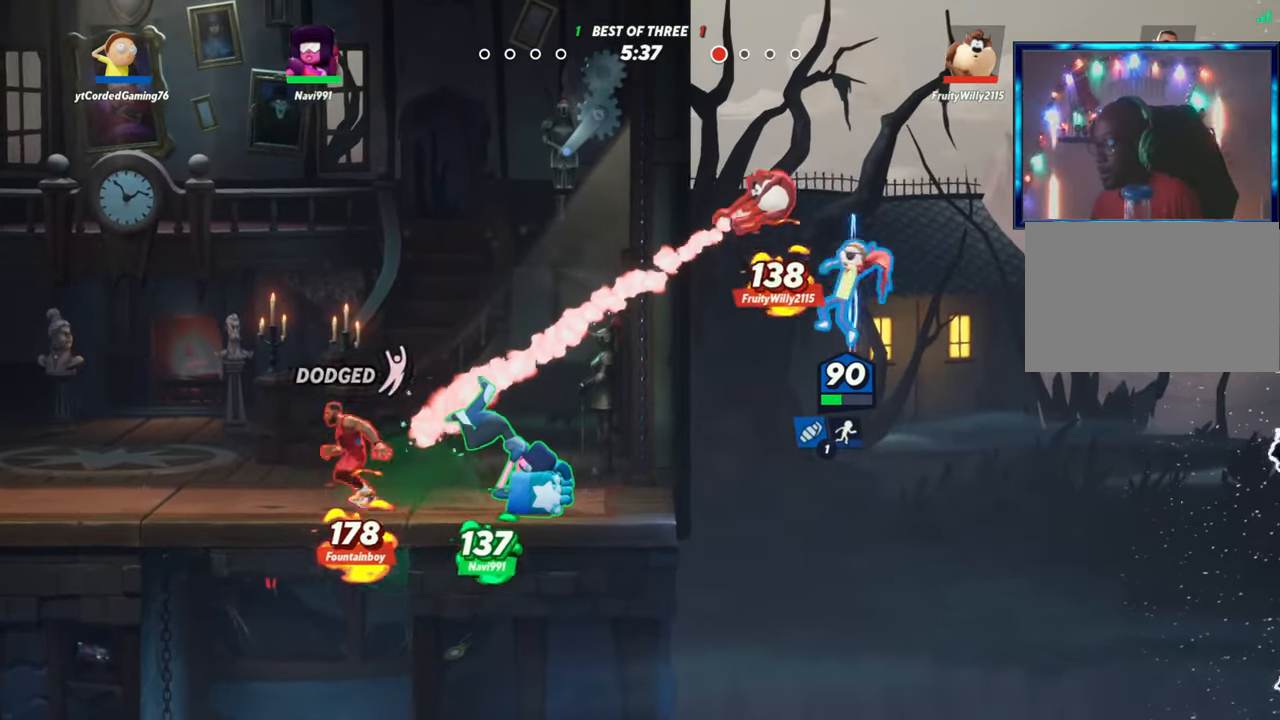
{"buttons": [], "left_stick": "left", "events": [[133, "left_stick", "down"], [350, "left_stick", "left"]]}
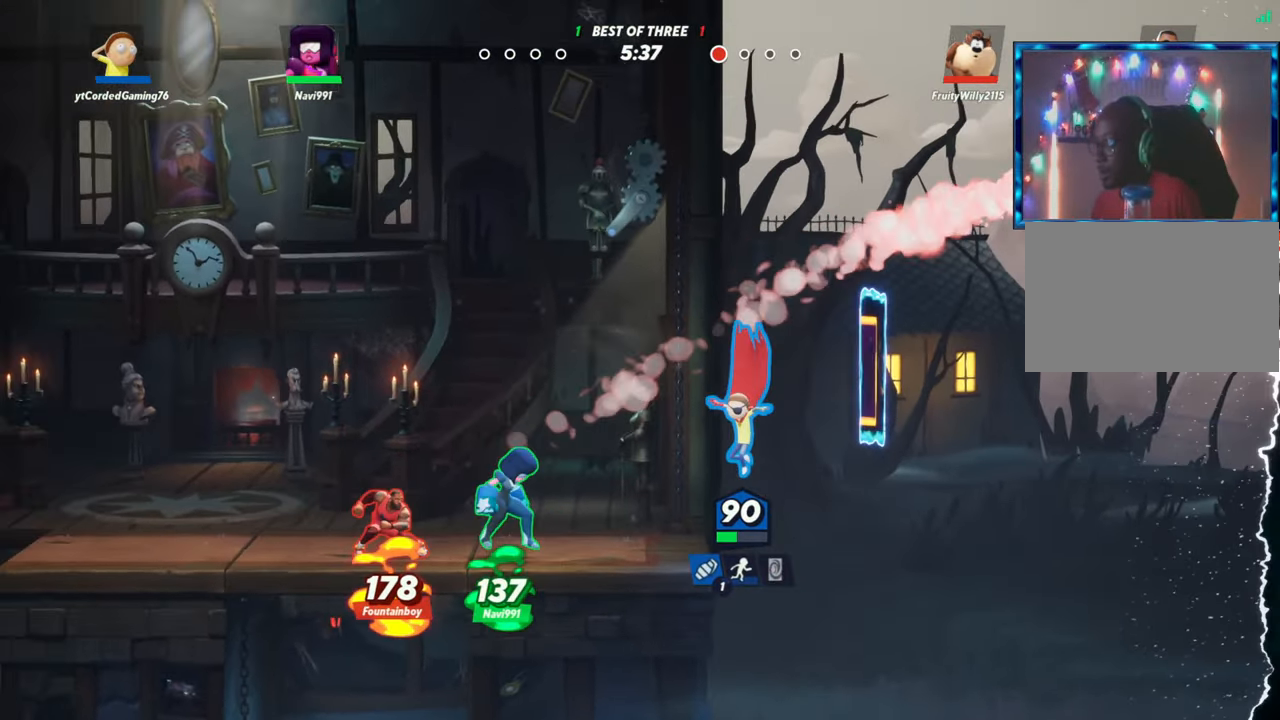
{"buttons": ["L2", "R2"], "left_stick": "left", "events": [[67, "left_stick", "center"], [250, "left_stick", "left"], [350, "L2", "down"], [483, "R2", "down"]]}
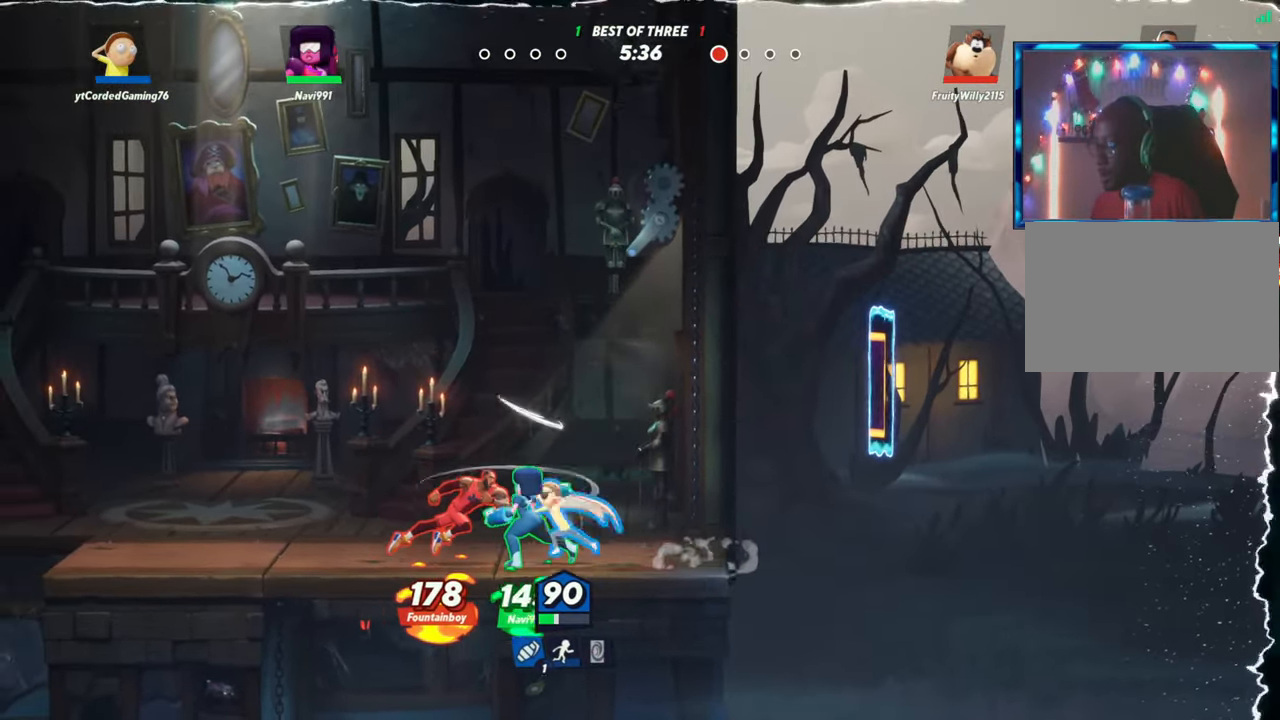
{"buttons": [], "left_stick": "left", "events": [[33, "L2", "up"], [67, "R2", "up"], [100, "left_stick", "up-left"], [117, "R2", "down"], [183, "R2", "up"], [250, "R2", "down"], [267, "R2", "up"], [317, "left_stick", "center"], [433, "left_stick", "left"]]}
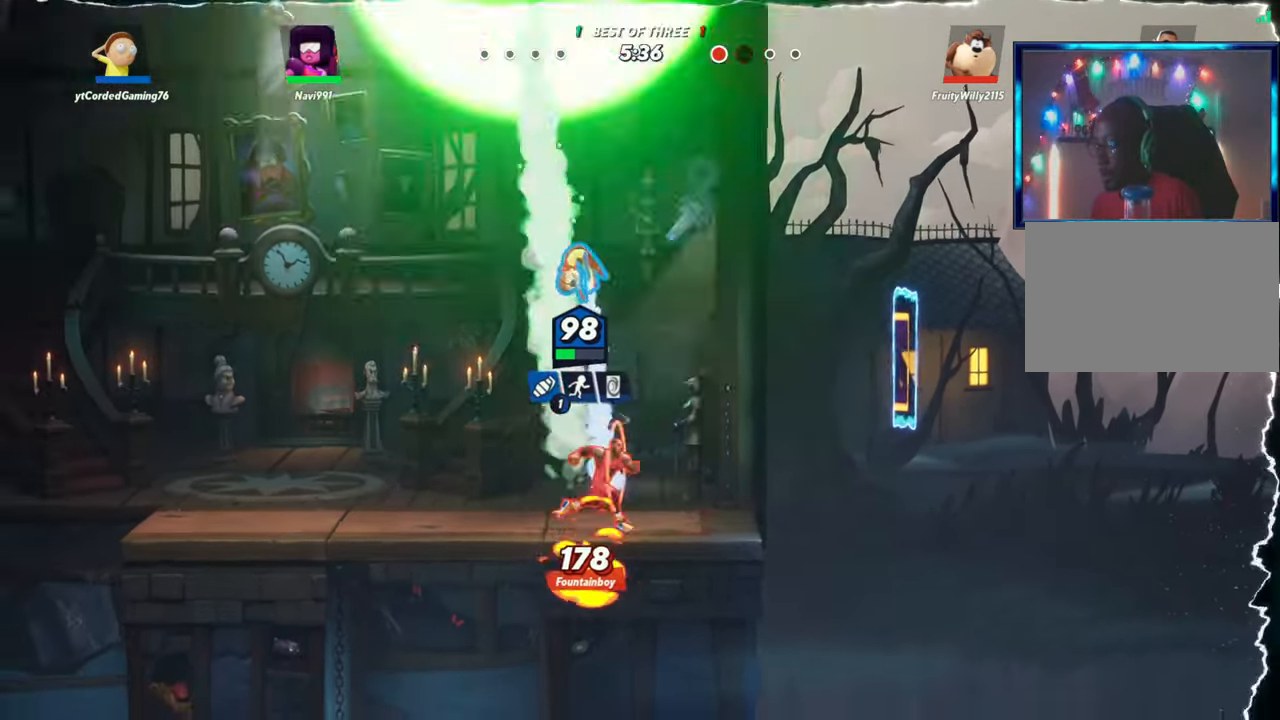
{"buttons": [], "left_stick": "left", "events": [[83, "left_stick", "down"], [383, "left_stick", "left"]]}
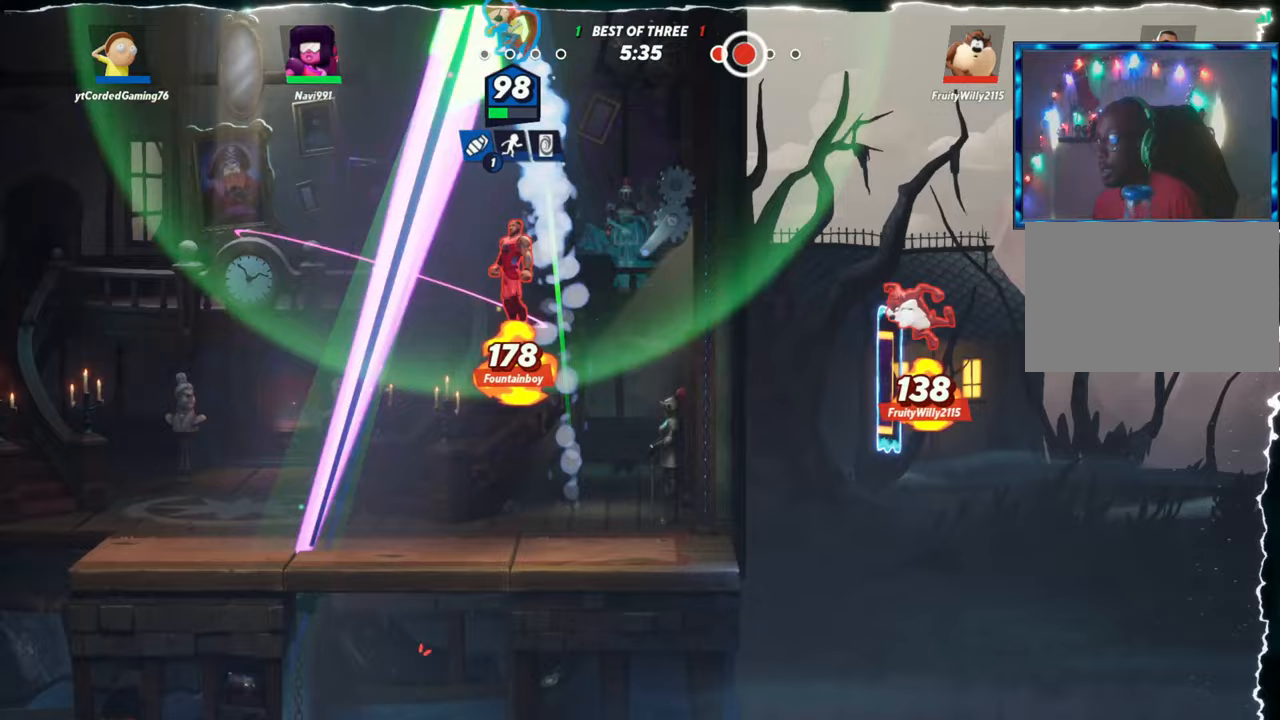
{"buttons": [], "left_stick": "left", "events": [[150, "L2", "down"], [183, "R2", "down"], [267, "R2", "up"], [317, "L2", "up"]]}